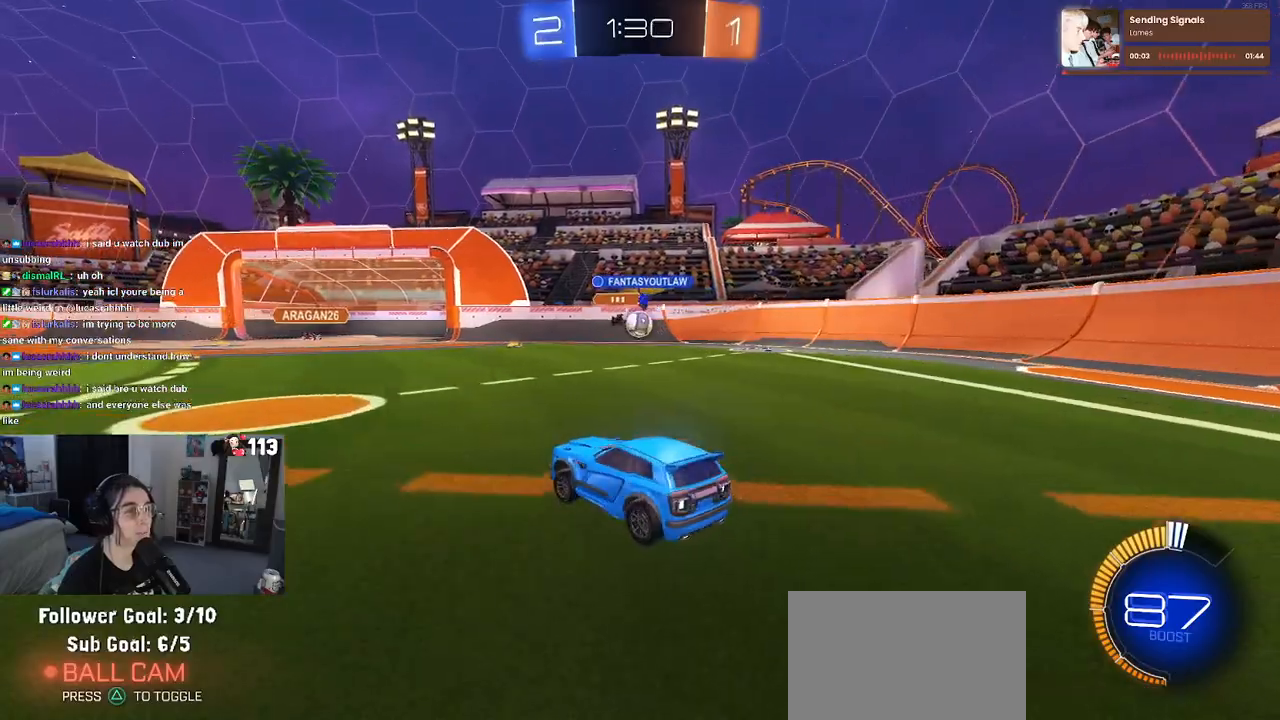
Gameplay with a controller (PlayStation layout); each line is a JSON object with the inputs held at the frame after it. "events" lists button and stick changes between this image and that frame as [ms after this image, input, new state], when the widget could be followed in between.
{"buttons": ["R2"], "left_stick": "center", "right_stick": "center", "events": [[150, "R1", "down"], [200, "left_stick", "right"], [417, "left_stick", "center"], [467, "R1", "up"]]}
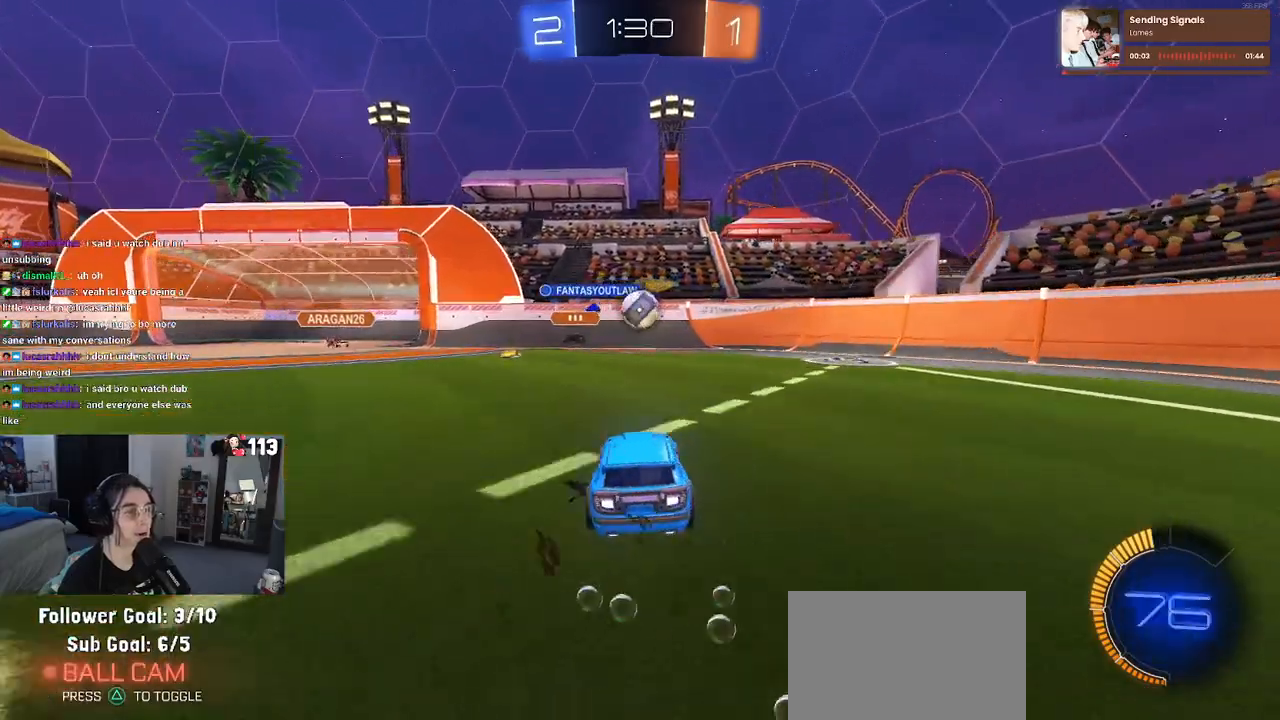
{"buttons": ["R2"], "left_stick": "down", "right_stick": "center", "events": [[350, "left_stick", "left"], [467, "left_stick", "down"]]}
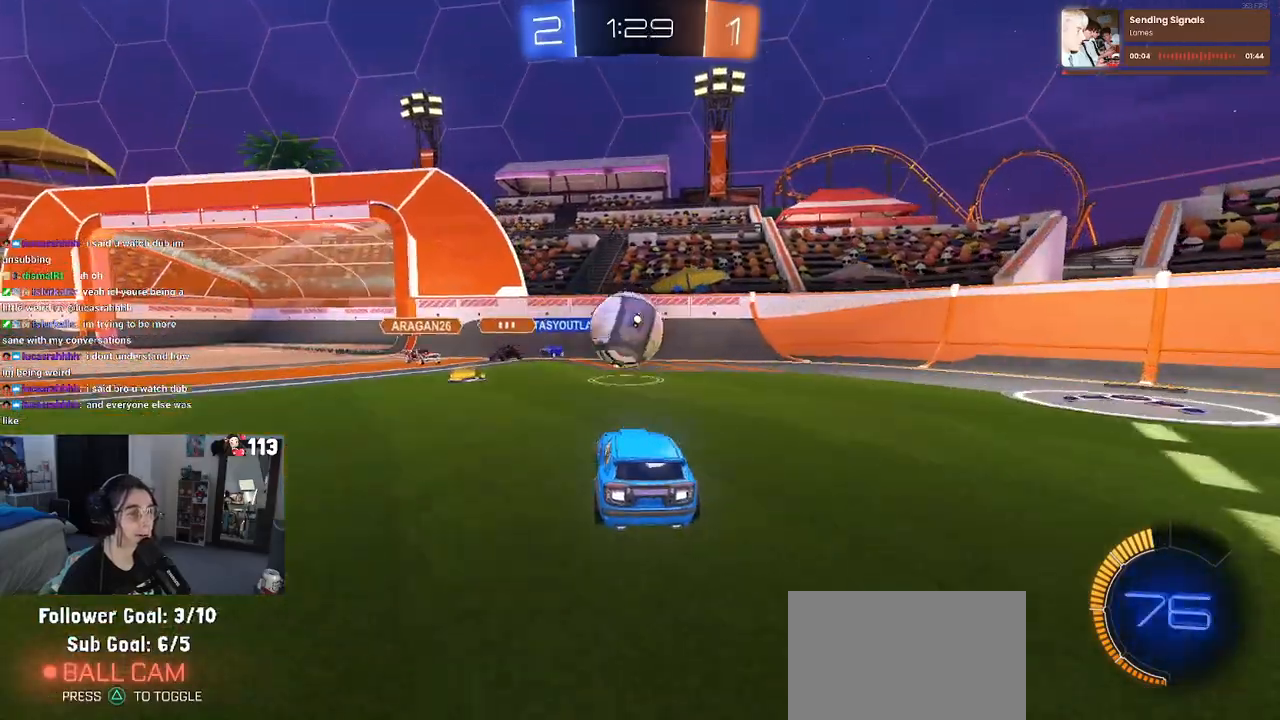
{"buttons": ["SQUARE", "R2"], "left_stick": "down-left", "right_stick": "center", "events": [[17, "CROSS", "down"], [150, "CROSS", "up"], [167, "left_stick", "center"], [250, "left_stick", "left"], [283, "CROSS", "down"], [367, "left_stick", "down-left"], [417, "SQUARE", "down"], [433, "CROSS", "up"]]}
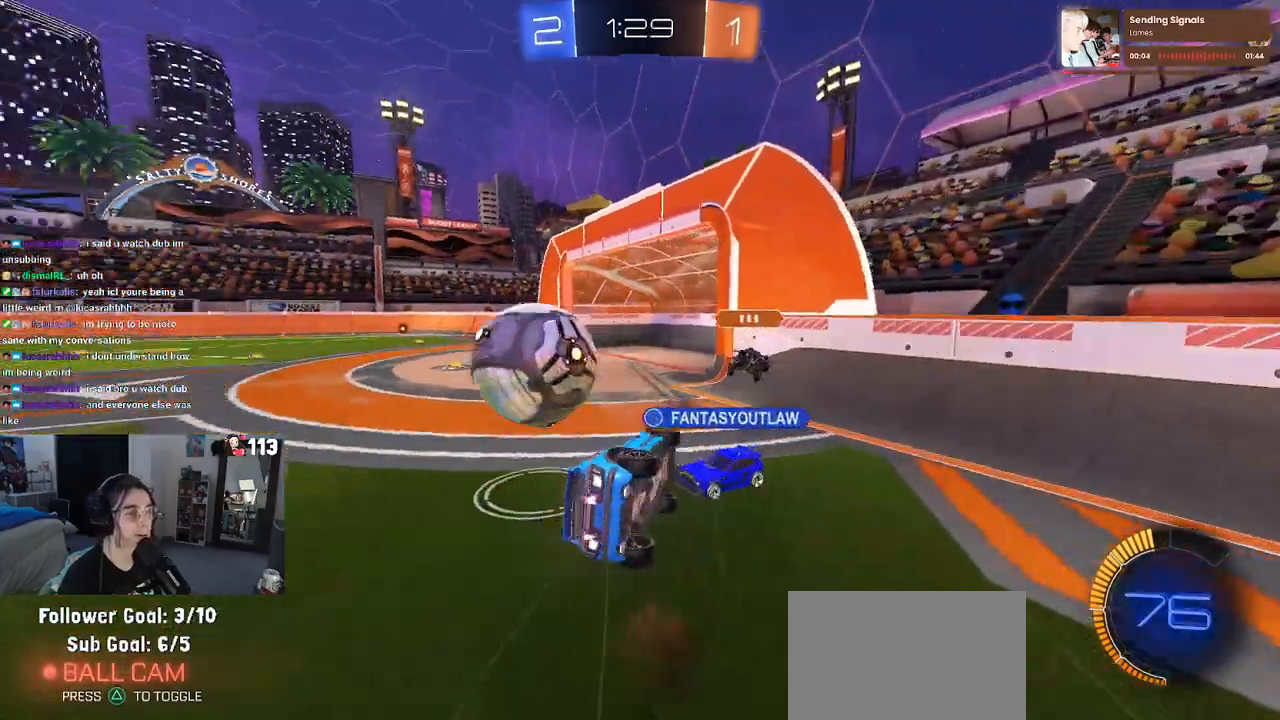
{"buttons": ["SQUARE", "R2"], "left_stick": "left", "right_stick": "center", "events": [[417, "left_stick", "left"]]}
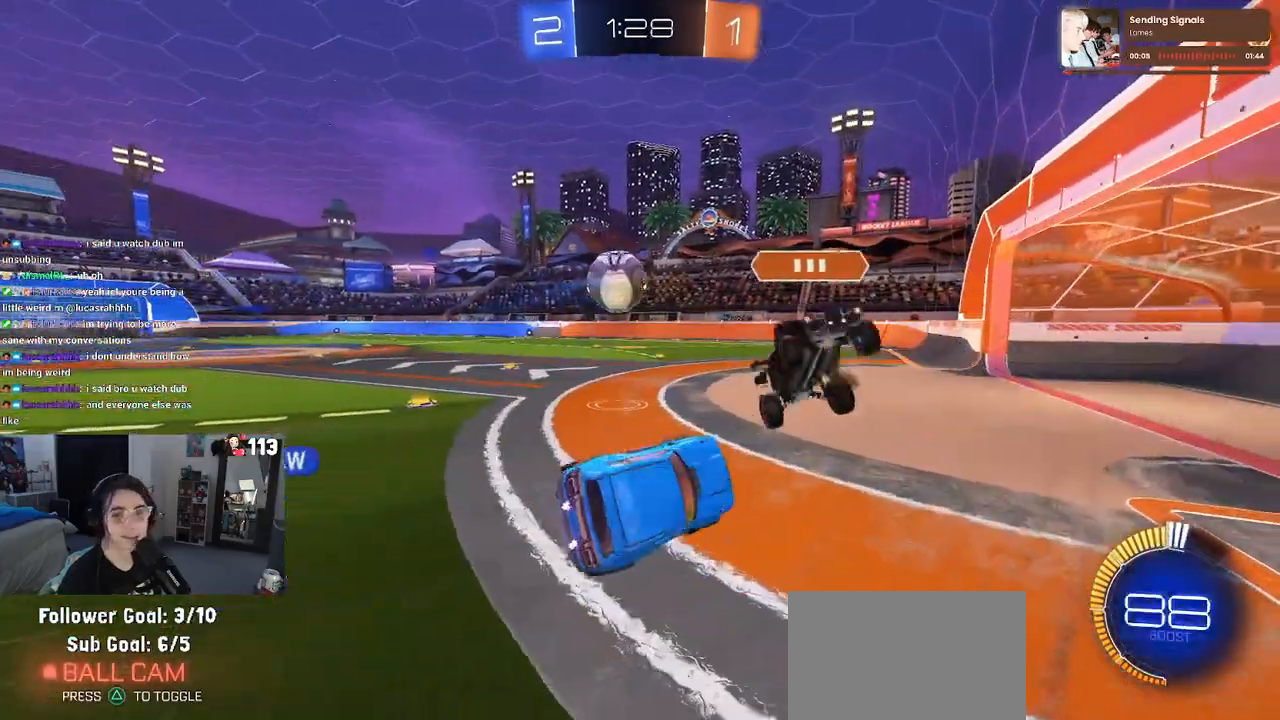
{"buttons": ["R1", "R2"], "left_stick": "left", "right_stick": "center", "events": [[100, "SQUARE", "up"], [150, "left_stick", "center"], [267, "R1", "down"], [350, "left_stick", "left"]]}
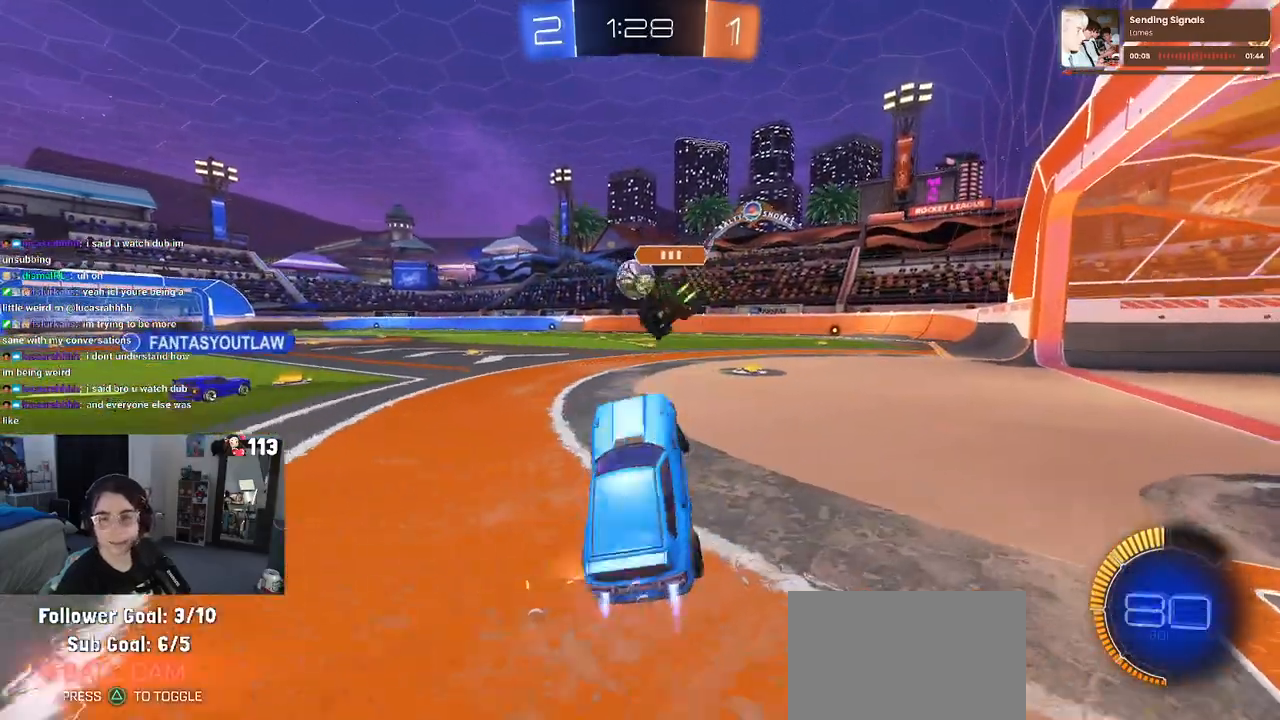
{"buttons": ["R1", "R2"], "left_stick": "center", "right_stick": "center", "events": [[367, "left_stick", "center"]]}
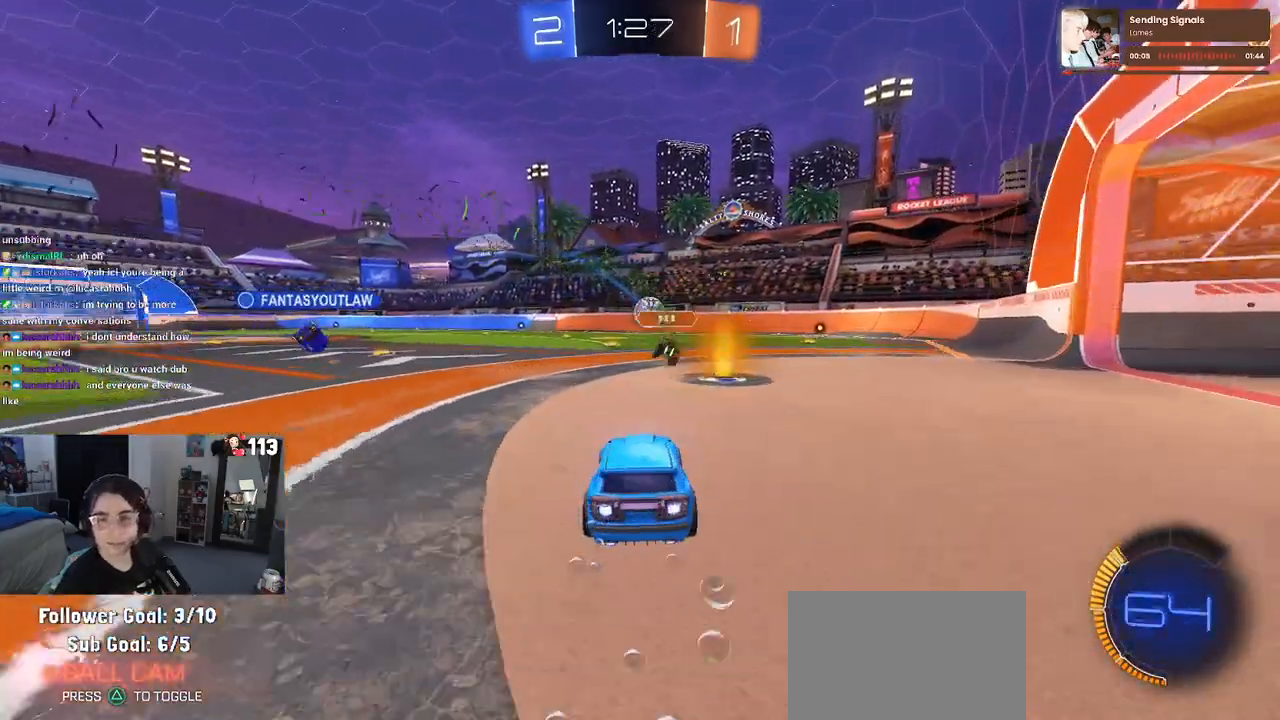
{"buttons": ["SQUARE", "R1", "R2"], "left_stick": "down-left", "right_stick": "center", "events": [[50, "left_stick", "left"], [200, "left_stick", "center"], [217, "CROSS", "down"], [267, "left_stick", "up-left"], [300, "CROSS", "up"], [367, "CROSS", "down"], [433, "SQUARE", "down"], [433, "left_stick", "down-left"], [450, "CROSS", "up"]]}
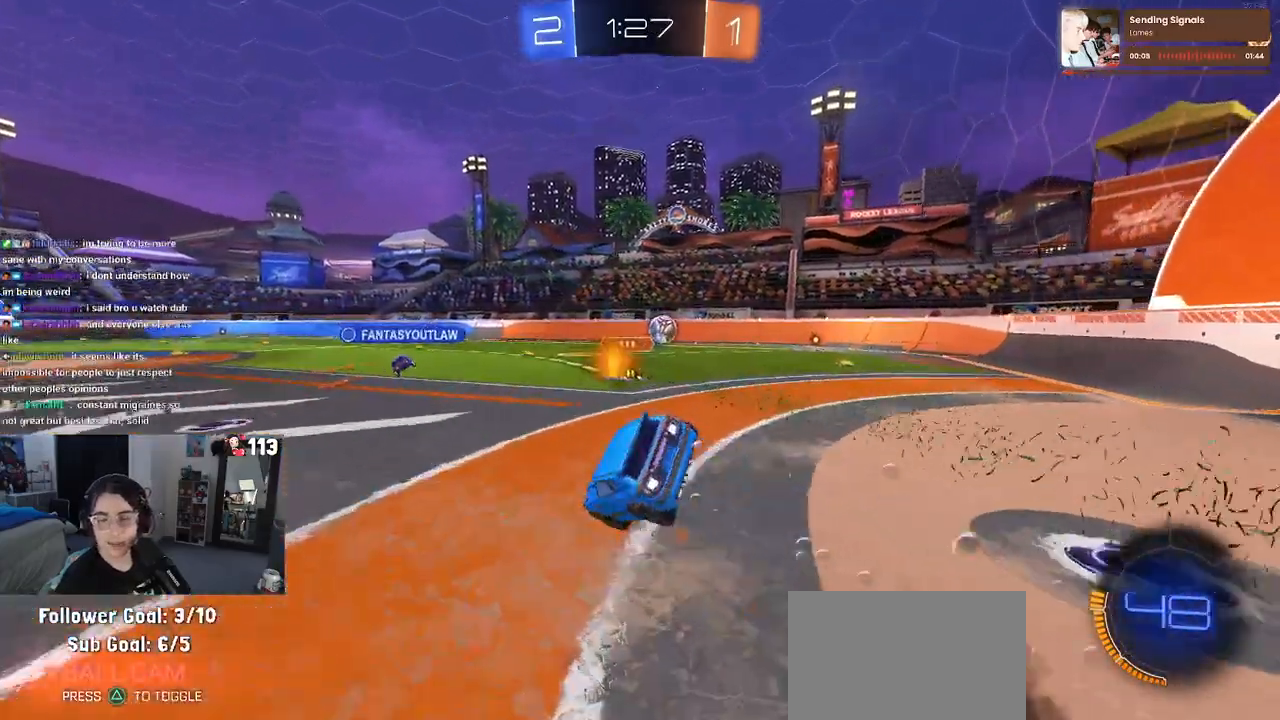
{"buttons": ["SQUARE", "R2"], "left_stick": "down-left", "right_stick": "center", "events": [[100, "R1", "up"]]}
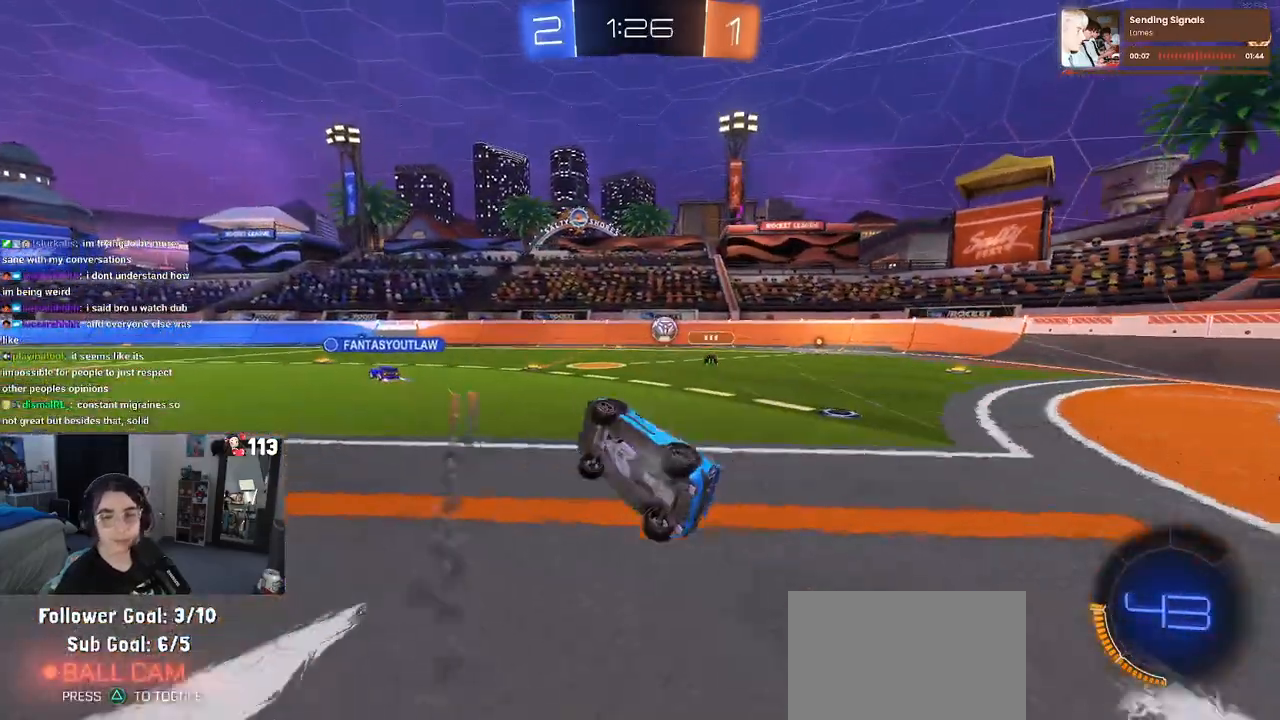
{"buttons": ["R1", "R2"], "left_stick": "center", "right_stick": "center", "events": [[133, "SQUARE", "up"], [167, "left_stick", "center"], [400, "R1", "down"]]}
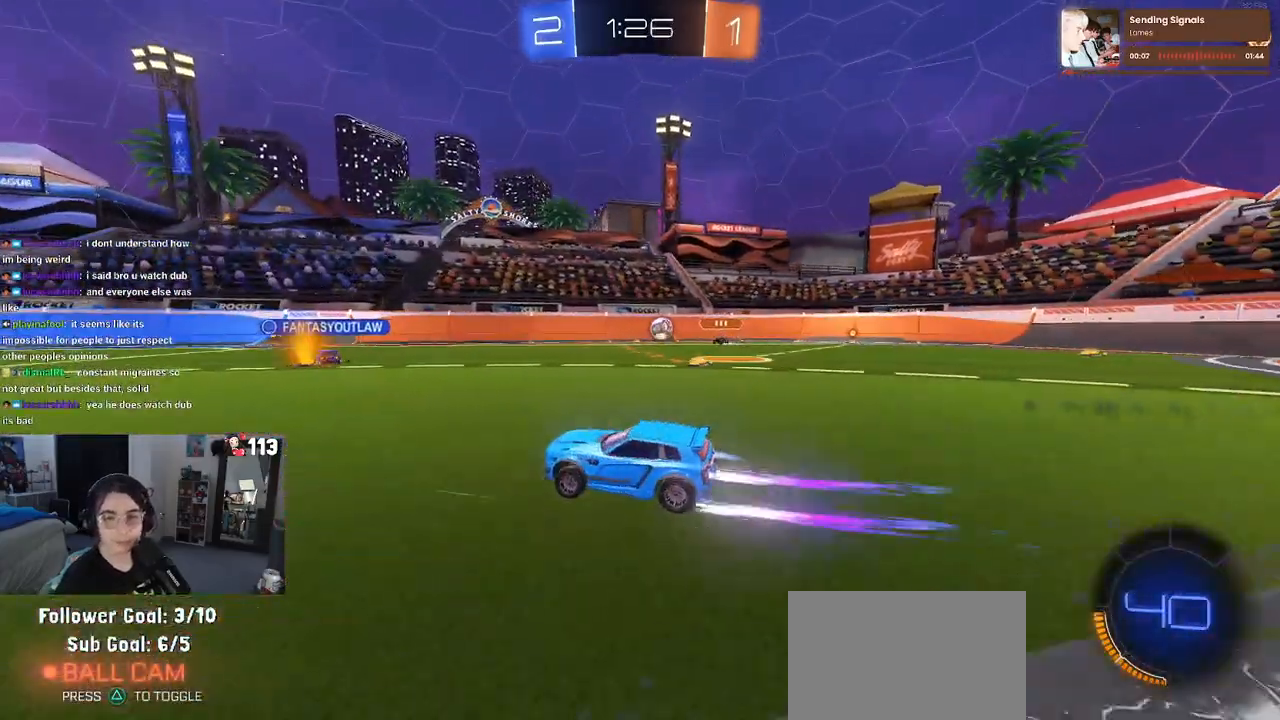
{"buttons": ["CROSS", "R2"], "left_stick": "right", "right_stick": "center", "events": [[83, "R1", "up"], [200, "left_stick", "left"], [333, "left_stick", "center"], [400, "left_stick", "right"], [467, "CROSS", "down"]]}
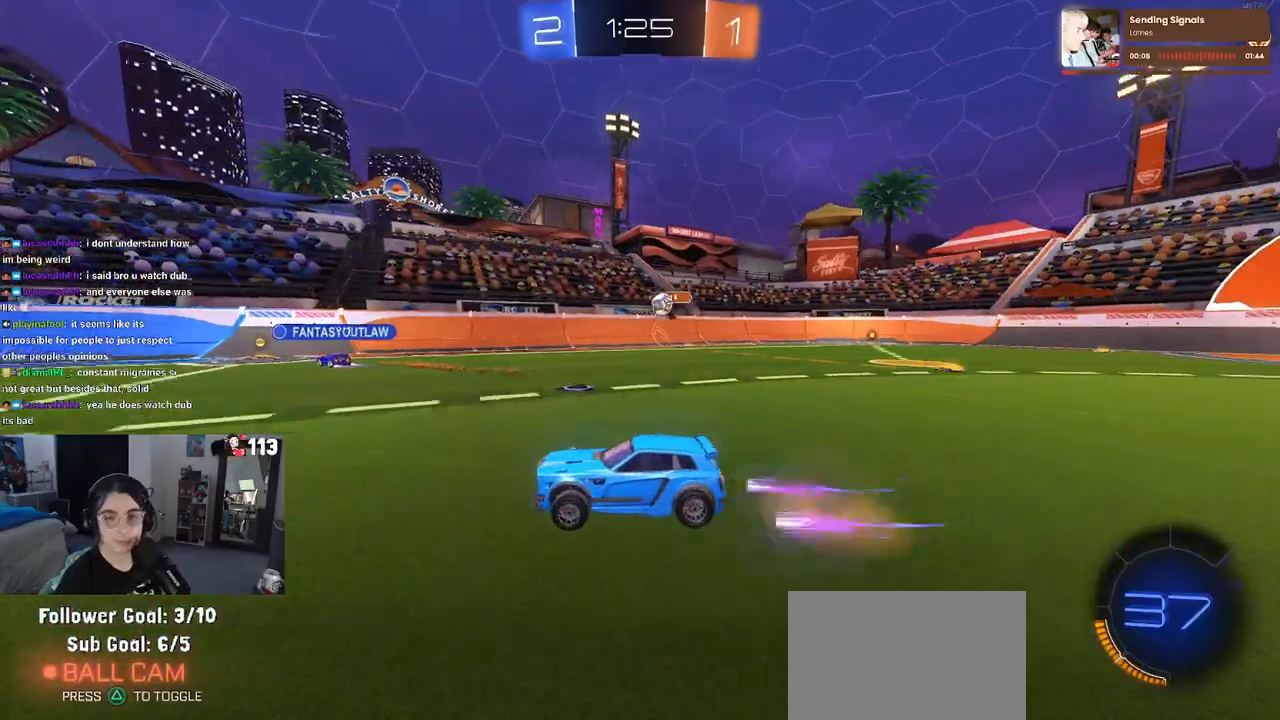
{"buttons": ["SQUARE", "R2"], "left_stick": "down-left", "right_stick": "center", "events": [[33, "left_stick", "up"], [50, "CROSS", "up"], [83, "left_stick", "up-left"], [117, "CROSS", "down"], [183, "SQUARE", "down"], [200, "CROSS", "up"], [217, "left_stick", "down-left"]]}
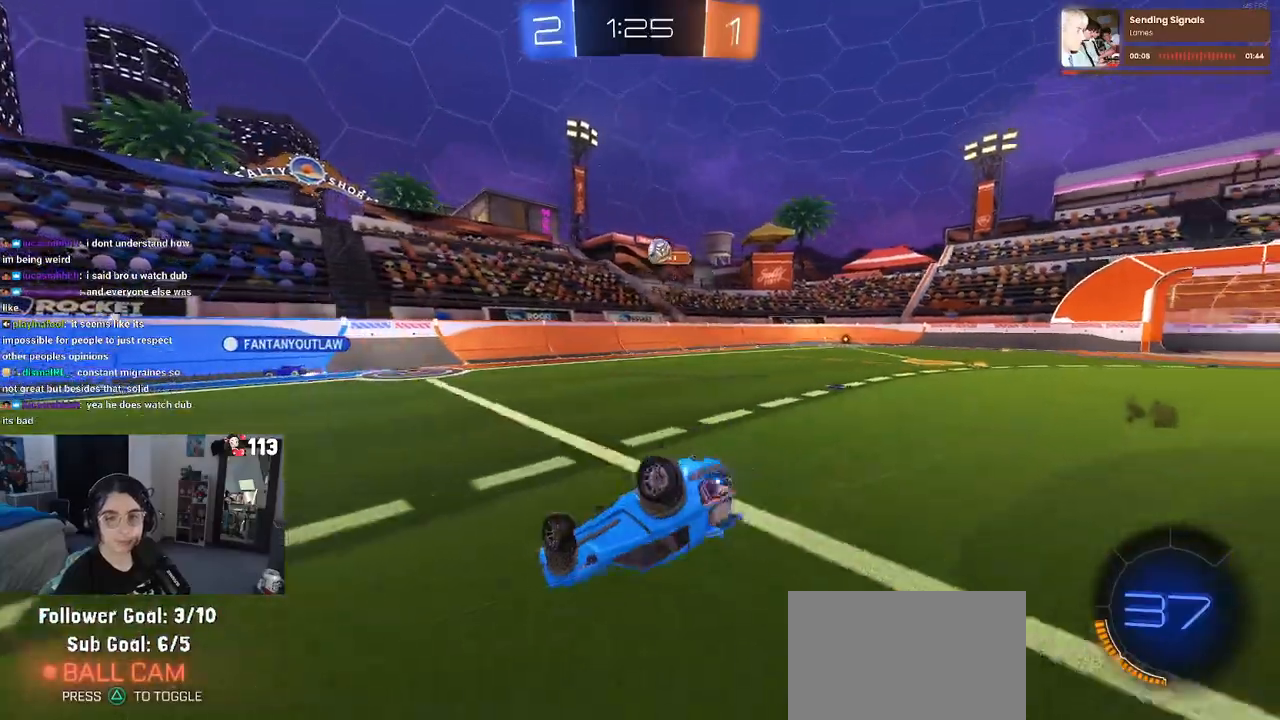
{"buttons": ["R2"], "left_stick": "center", "right_stick": "center", "events": [[400, "SQUARE", "up"], [450, "left_stick", "center"]]}
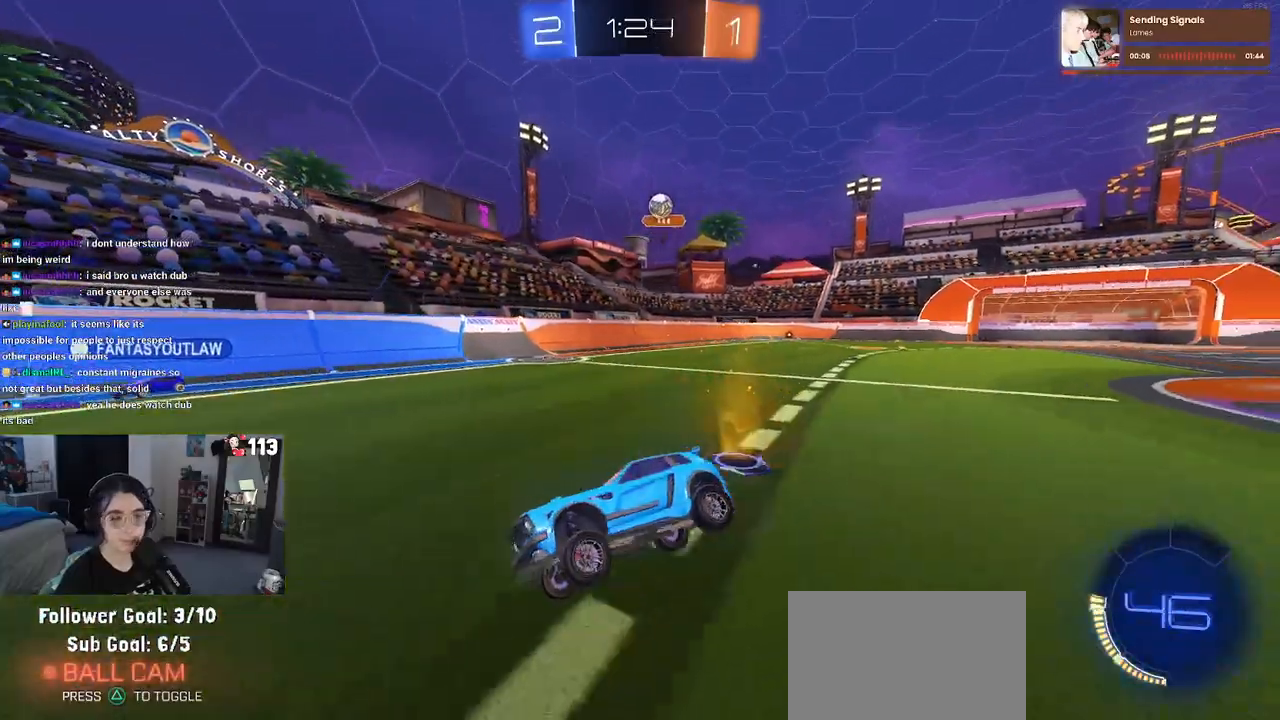
{"buttons": ["R2"], "left_stick": "left", "right_stick": "center", "events": [[133, "TRIANGLE", "down"], [167, "left_stick", "right"], [233, "TRIANGLE", "up"], [383, "left_stick", "center"], [500, "left_stick", "left"]]}
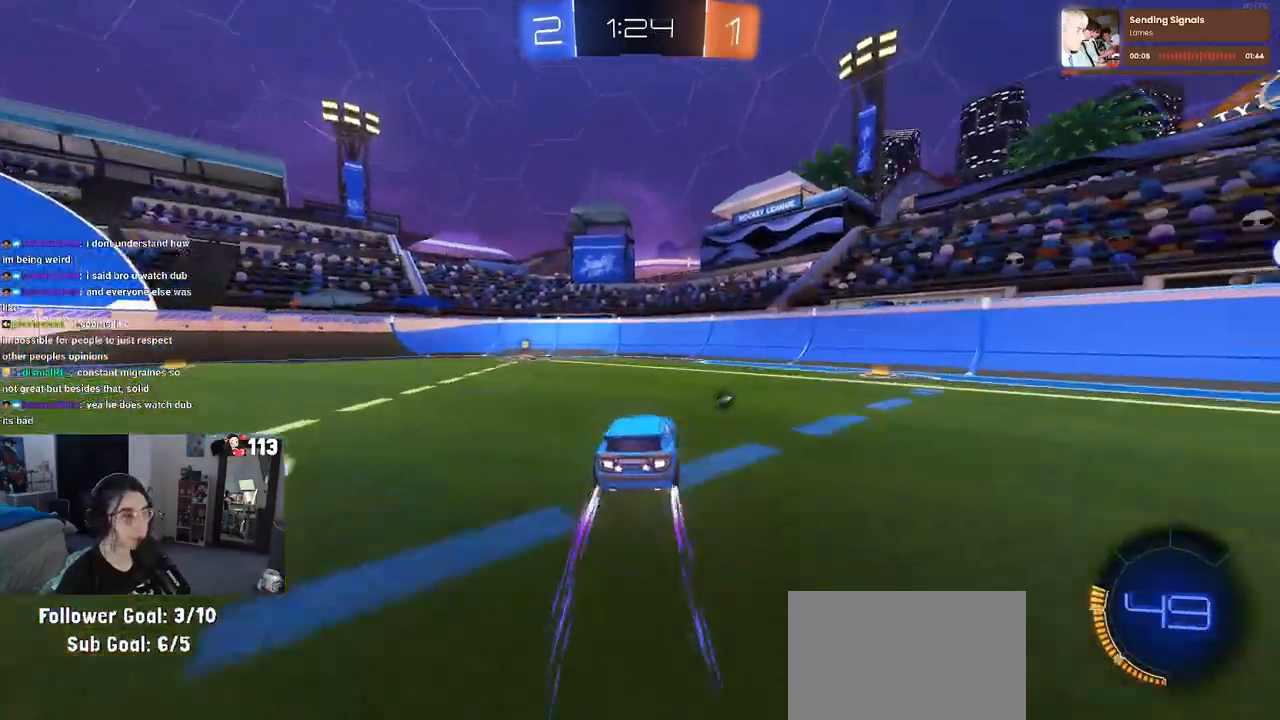
{"buttons": ["R2"], "left_stick": "left", "right_stick": "center", "events": [[150, "TRIANGLE", "down"], [217, "left_stick", "center"], [267, "TRIANGLE", "up"], [383, "left_stick", "left"]]}
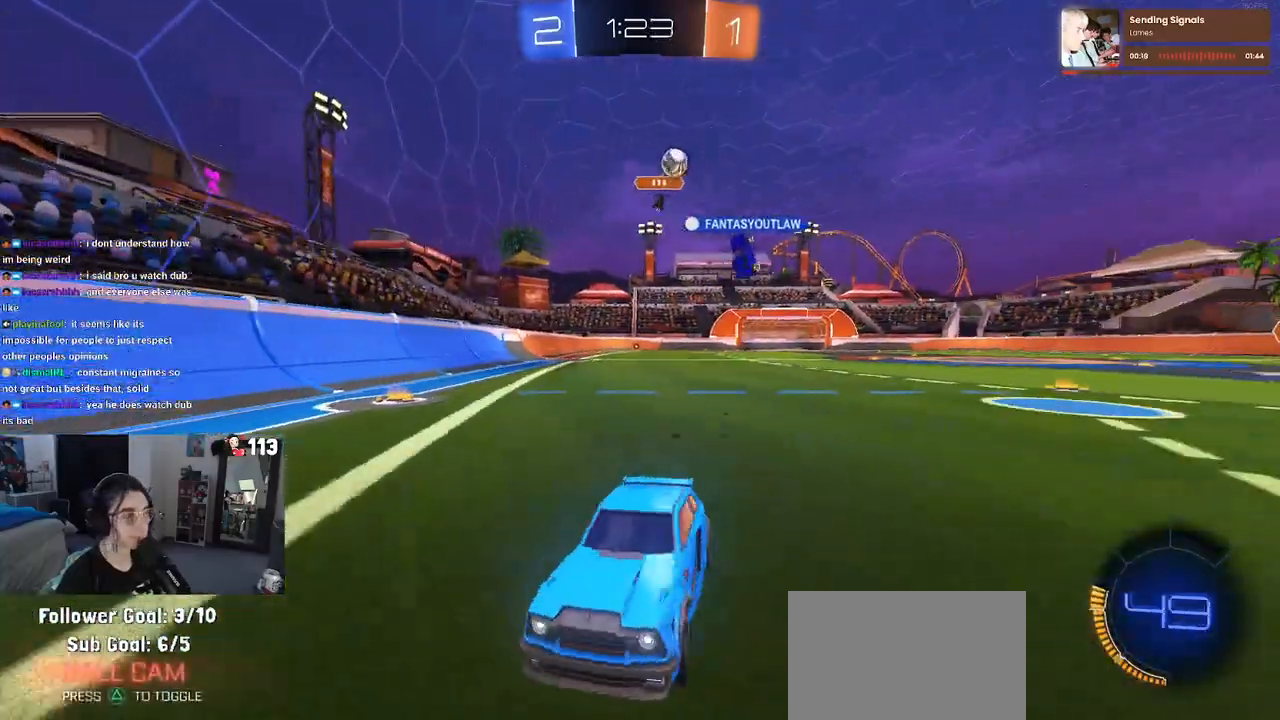
{"buttons": ["R2"], "left_stick": "center", "right_stick": "center", "events": [[333, "left_stick", "center"]]}
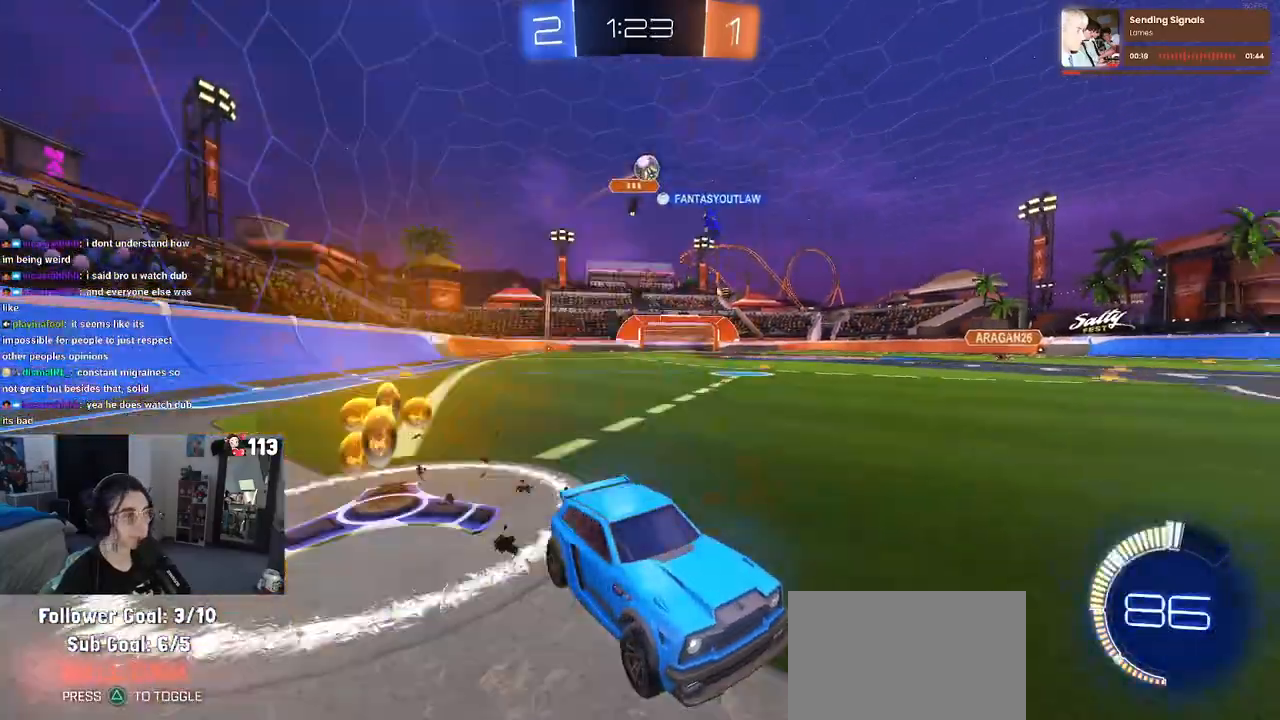
{"buttons": ["R1", "R2"], "left_stick": "left", "right_stick": "center", "events": [[167, "left_stick", "left"], [433, "R1", "down"]]}
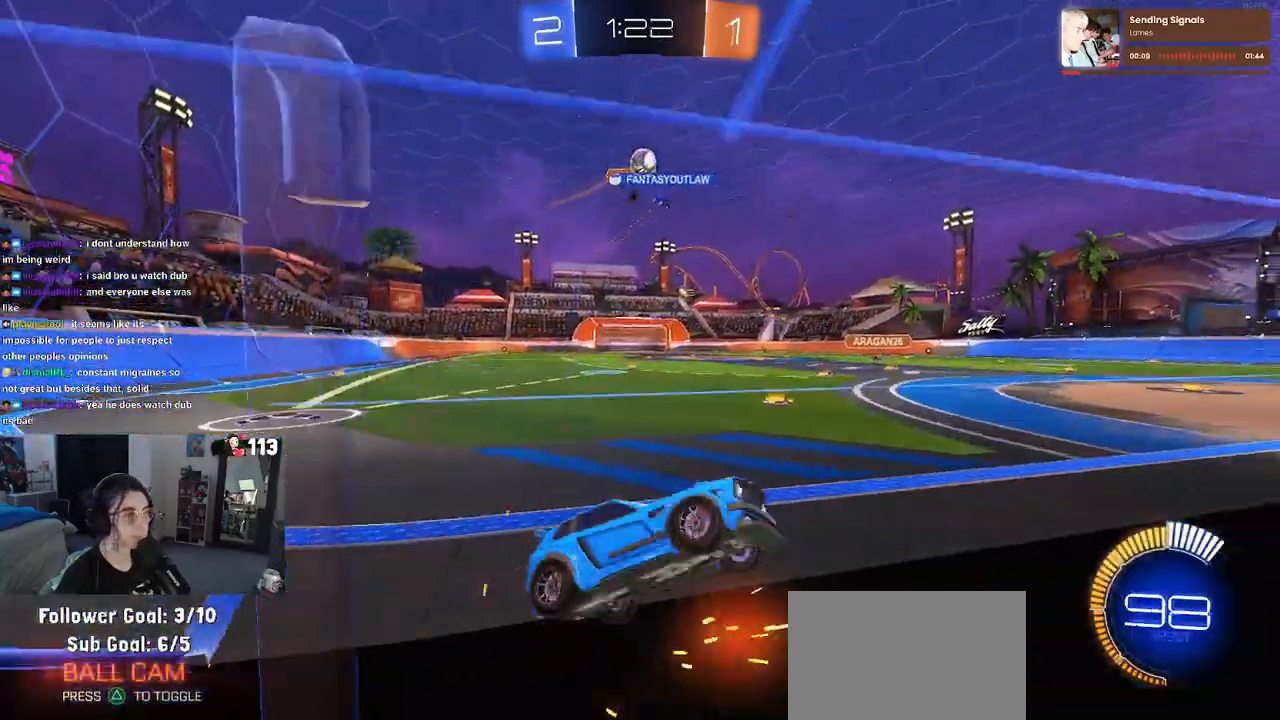
{"buttons": ["R2"], "left_stick": "center", "right_stick": "center", "events": [[67, "left_stick", "center"], [300, "R1", "up"]]}
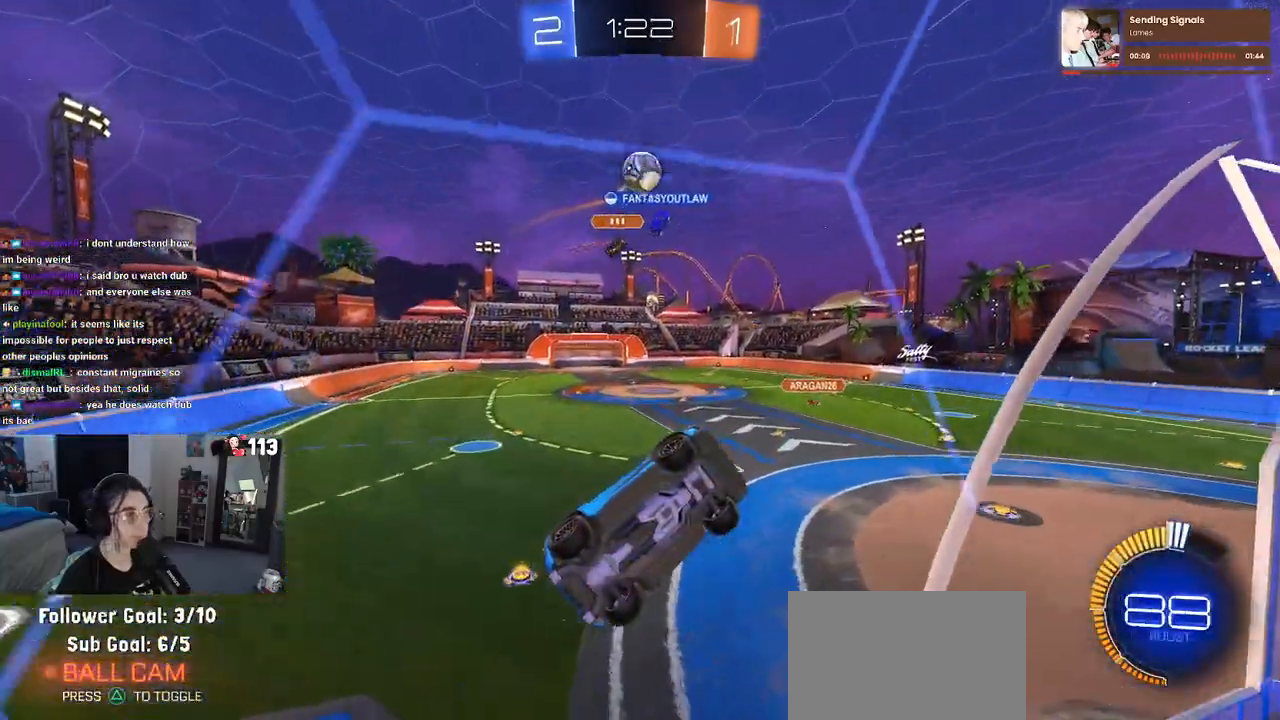
{"buttons": ["R2"], "left_stick": "center", "right_stick": "center", "events": [[33, "left_stick", "left"], [67, "R1", "down"], [133, "left_stick", "center"], [167, "R1", "up"], [200, "left_stick", "down-right"], [400, "left_stick", "center"]]}
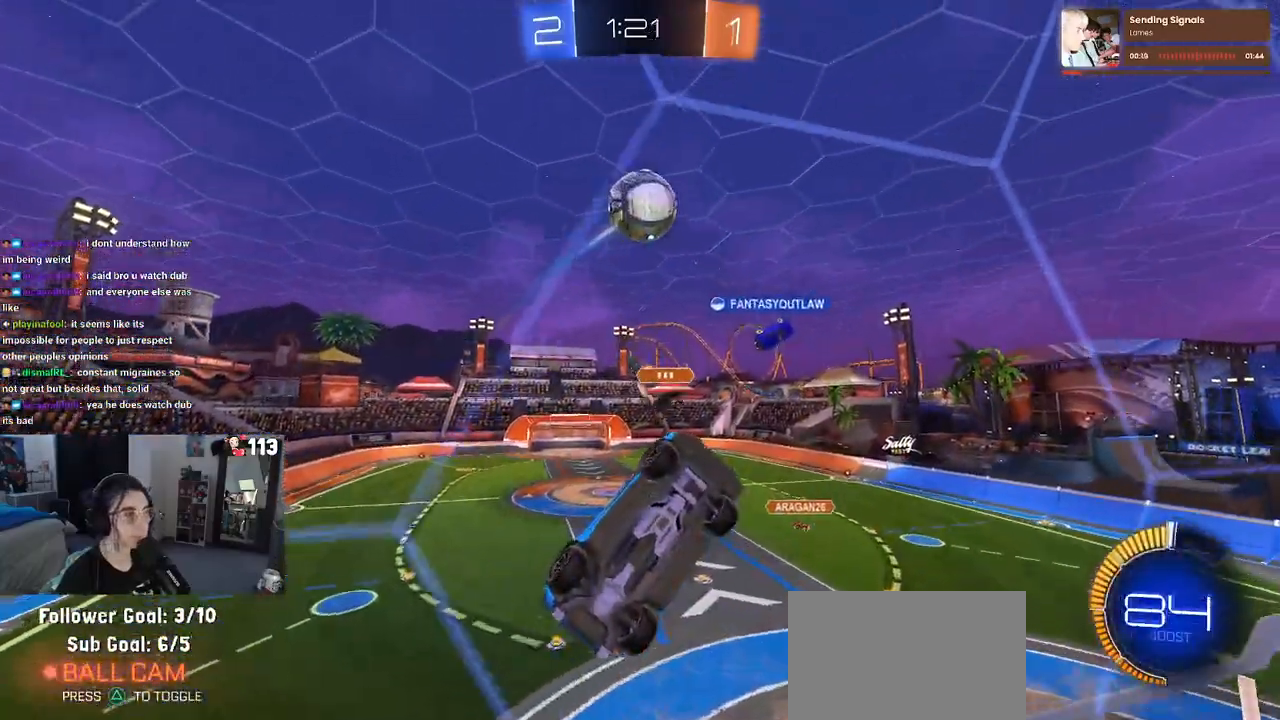
{"buttons": ["R1", "R2"], "left_stick": "up-left", "right_stick": "center", "events": [[50, "R1", "down"], [467, "left_stick", "up-left"]]}
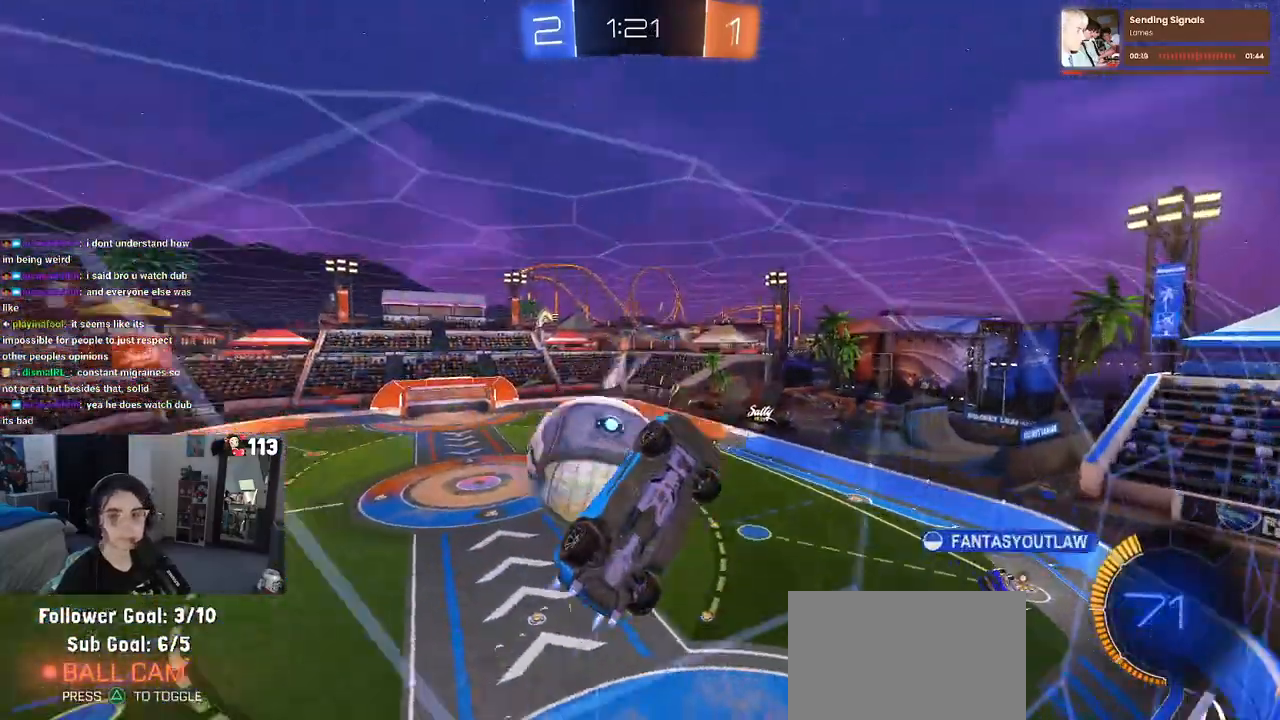
{"buttons": ["R2"], "left_stick": "up-left", "right_stick": "center", "events": [[100, "R1", "up"]]}
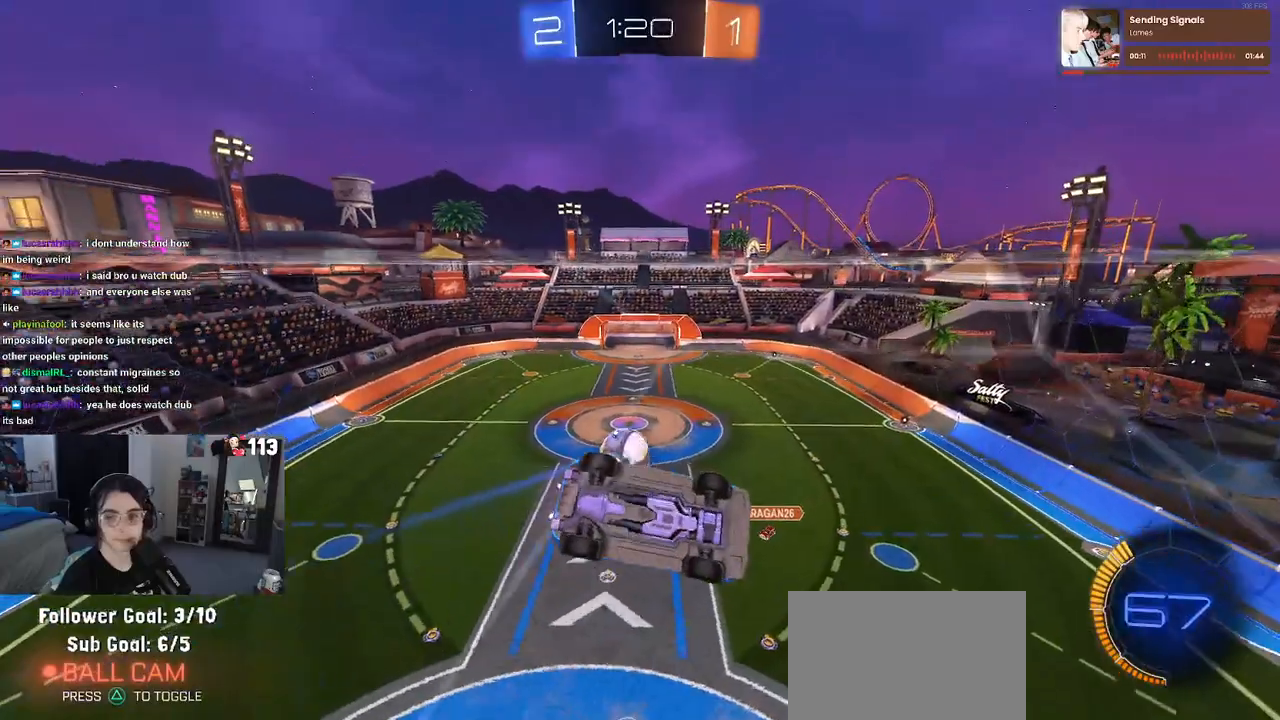
{"buttons": ["R2"], "left_stick": "left", "right_stick": "center", "events": [[283, "SQUARE", "down"], [450, "left_stick", "left"], [483, "SQUARE", "up"]]}
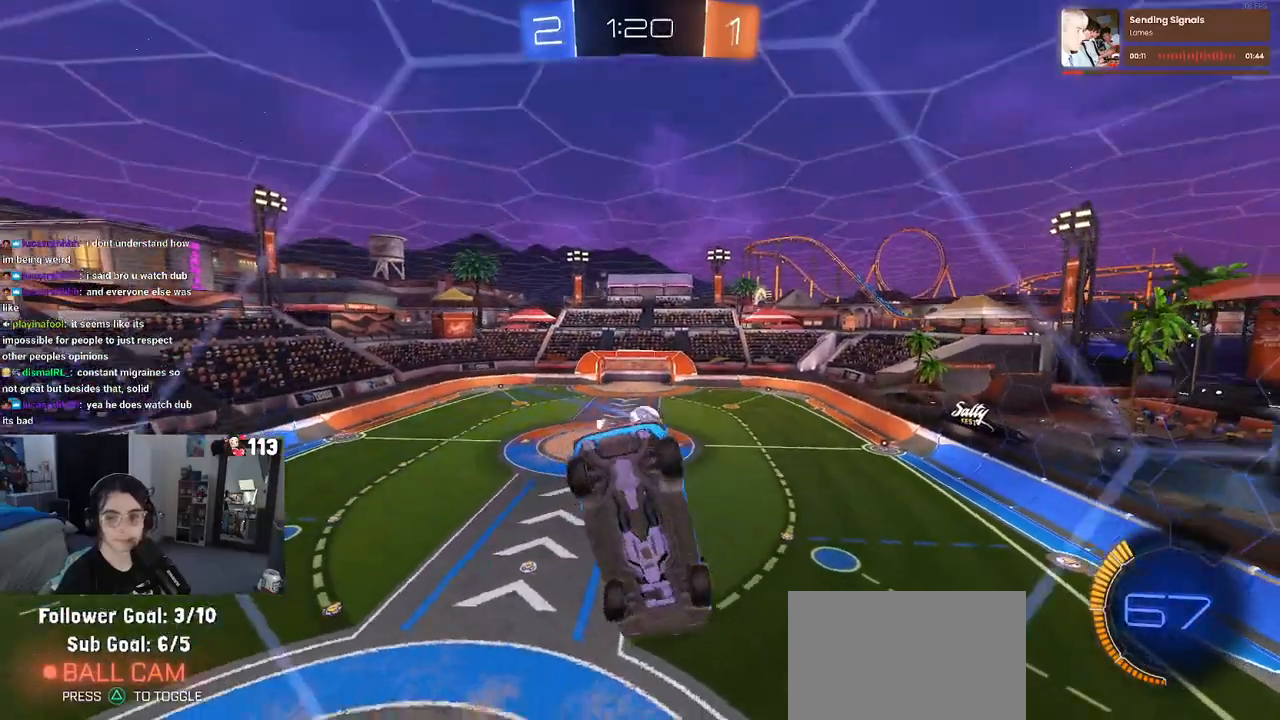
{"buttons": ["L2"], "left_stick": "center", "right_stick": "center", "events": [[217, "R2", "up"], [233, "L2", "down"], [283, "left_stick", "down"], [333, "left_stick", "down-right"], [467, "left_stick", "center"]]}
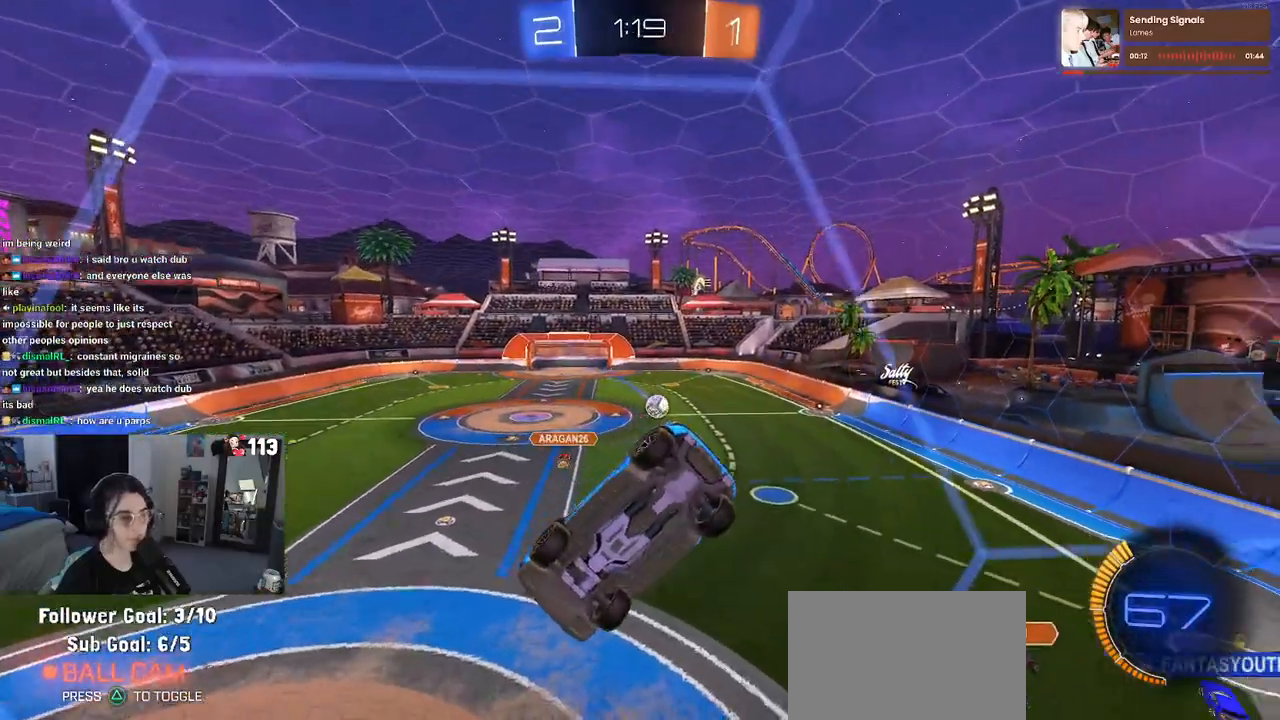
{"buttons": ["R2"], "left_stick": "down-right", "right_stick": "center", "events": [[17, "R2", "down"], [133, "L2", "up"], [267, "left_stick", "down-right"]]}
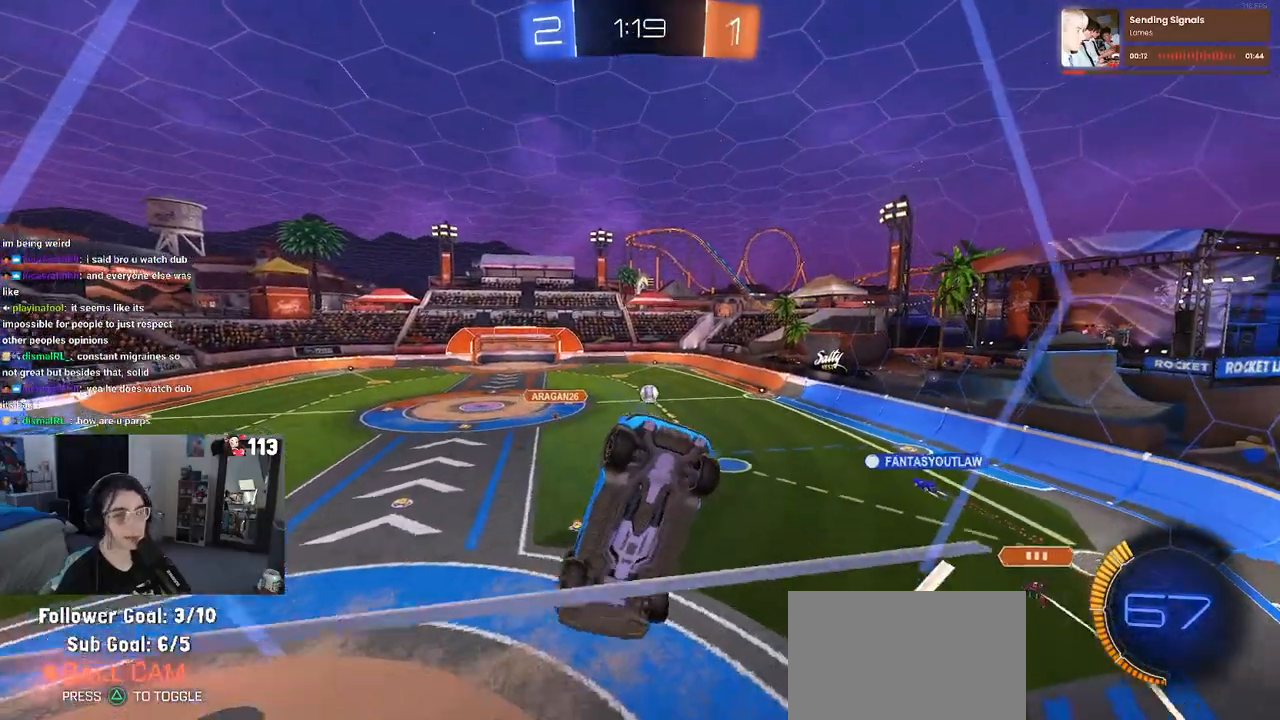
{"buttons": ["SQUARE", "R2"], "left_stick": "down-right", "right_stick": "center", "events": [[200, "CROSS", "down"], [333, "CROSS", "up"], [333, "SQUARE", "down"]]}
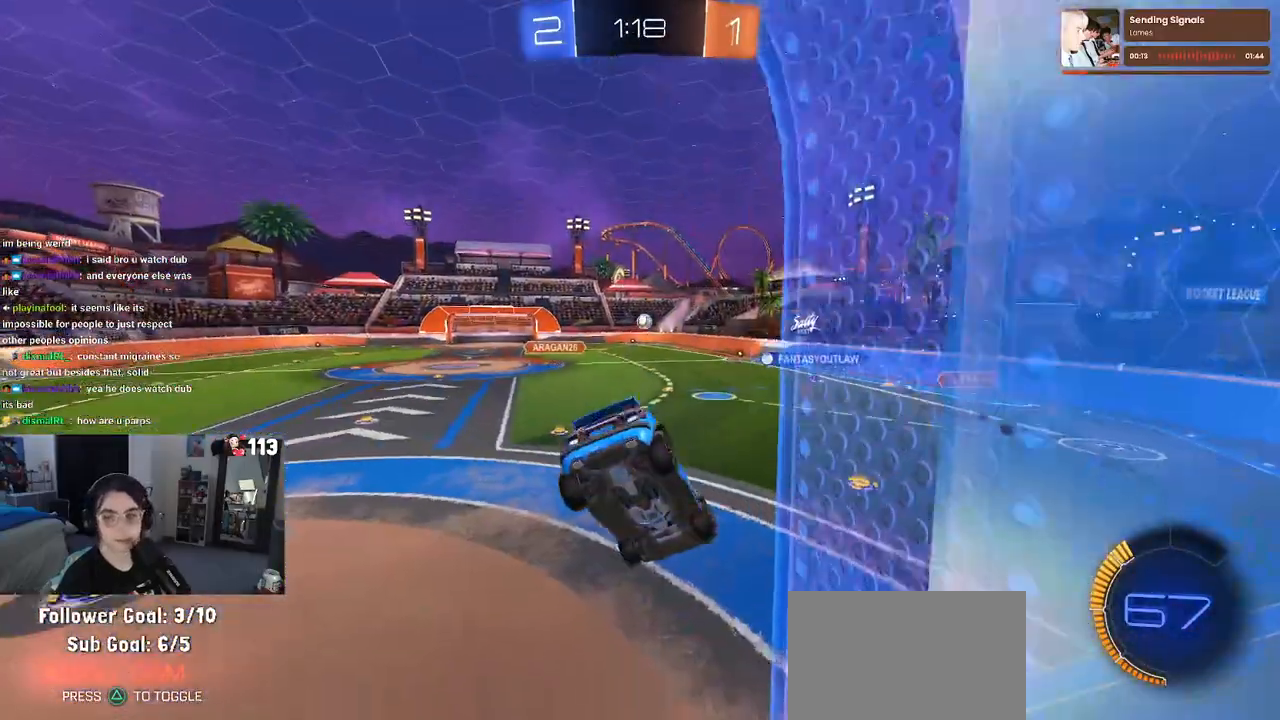
{"buttons": ["R2"], "left_stick": "center", "right_stick": "center", "events": [[17, "SQUARE", "up"], [200, "left_stick", "up"], [283, "CROSS", "down"], [350, "CROSS", "up"], [450, "left_stick", "center"]]}
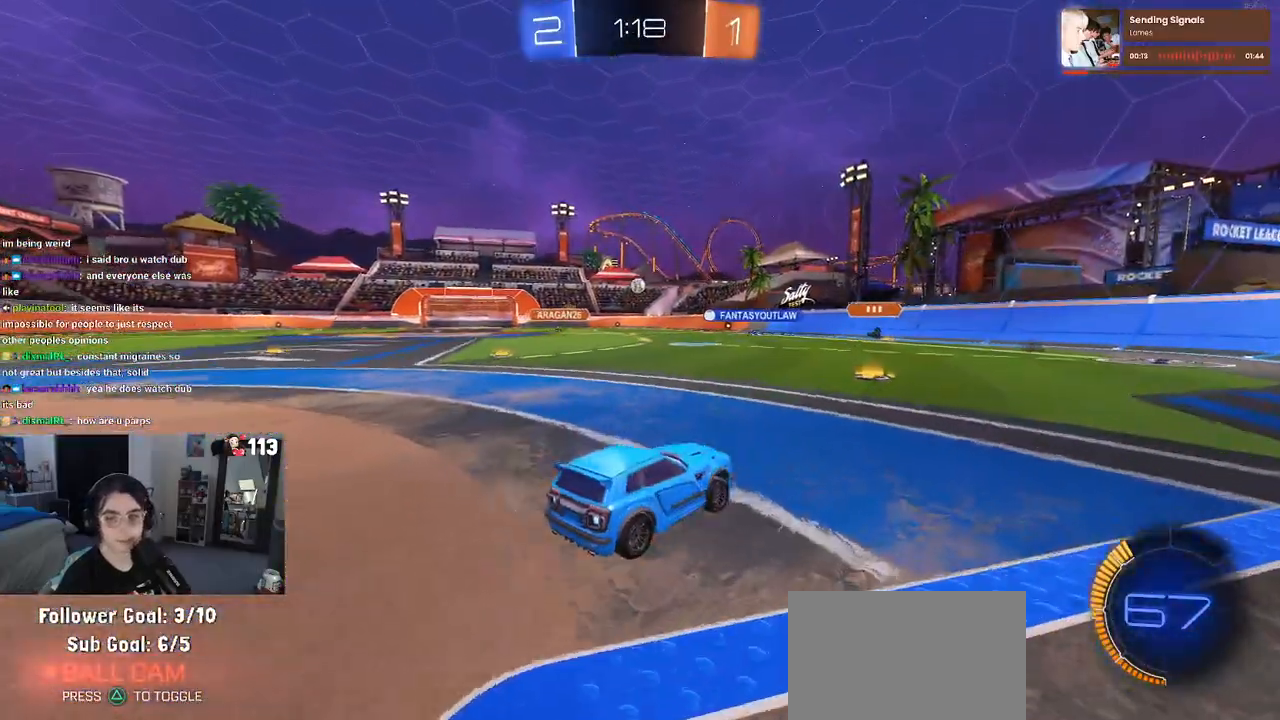
{"buttons": ["CROSS", "R2"], "left_stick": "up-left", "right_stick": "center", "events": [[350, "CROSS", "down"], [383, "left_stick", "up-left"], [433, "CROSS", "up"], [500, "CROSS", "down"]]}
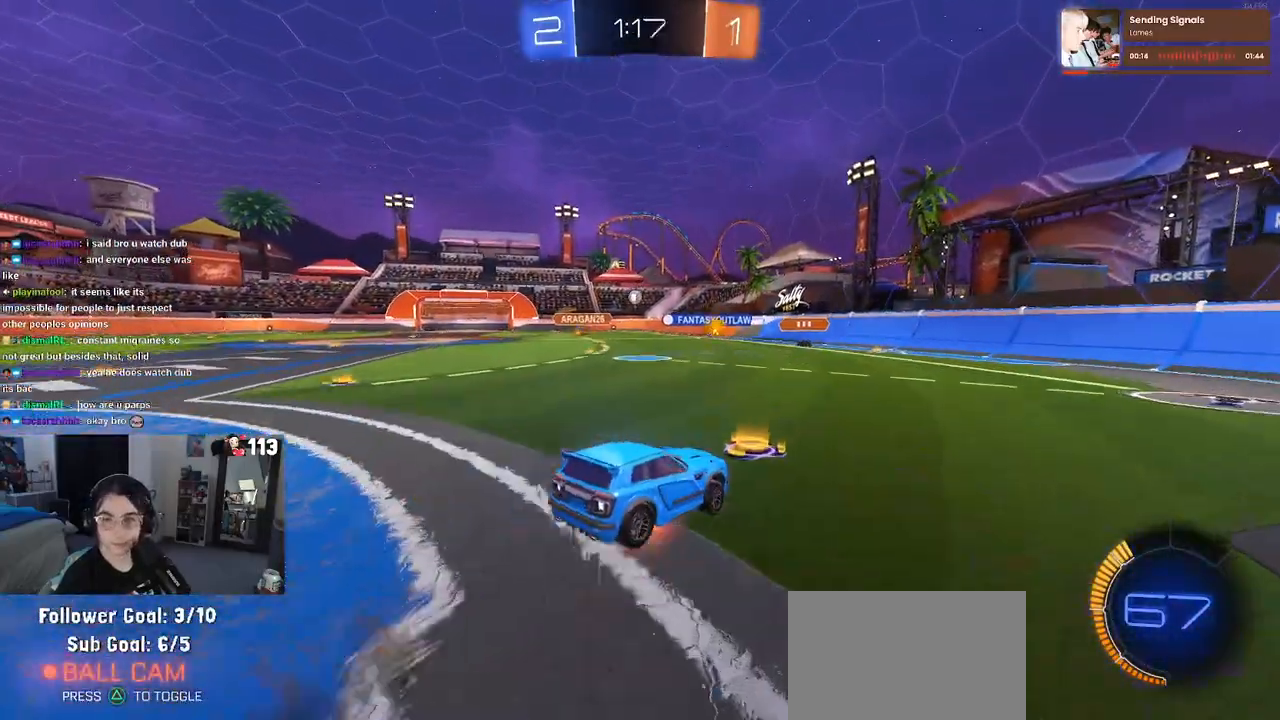
{"buttons": ["SQUARE", "R2"], "left_stick": "down-left", "right_stick": "center", "events": [[67, "SQUARE", "down"], [67, "left_stick", "down-left"], [100, "CROSS", "up"]]}
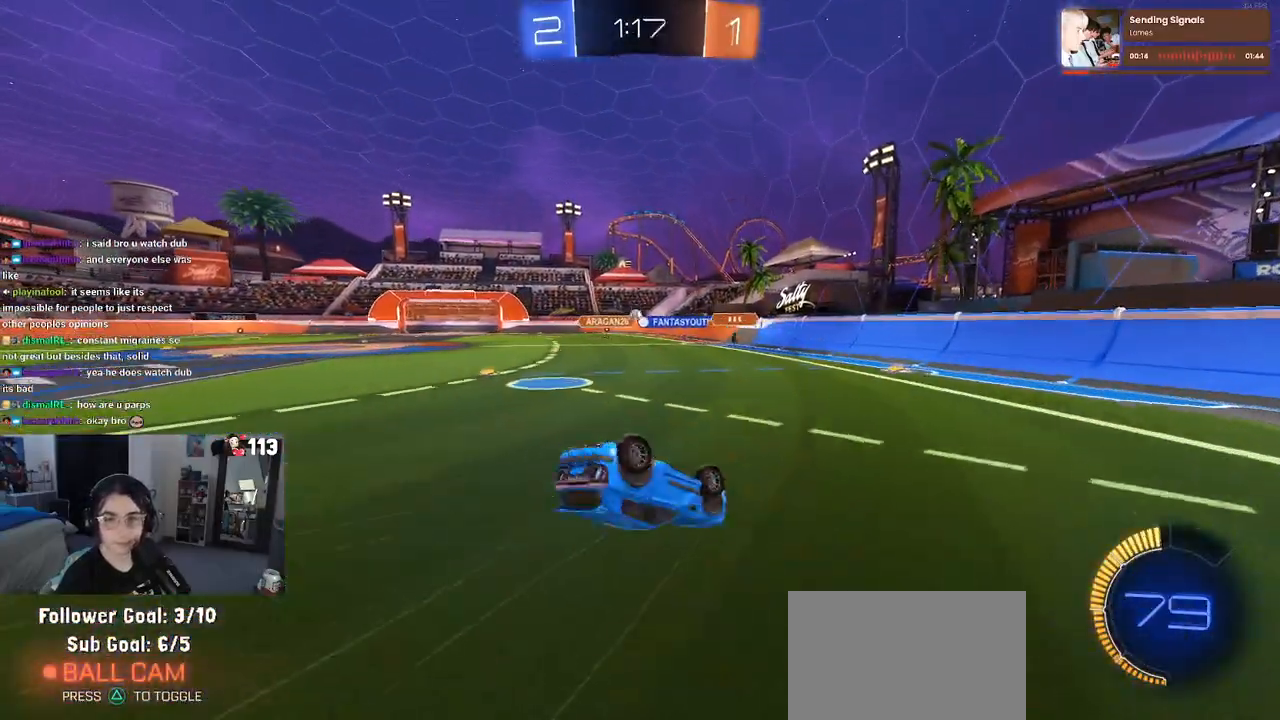
{"buttons": ["R2"], "left_stick": "center", "right_stick": "center", "events": [[333, "SQUARE", "up"], [383, "left_stick", "center"]]}
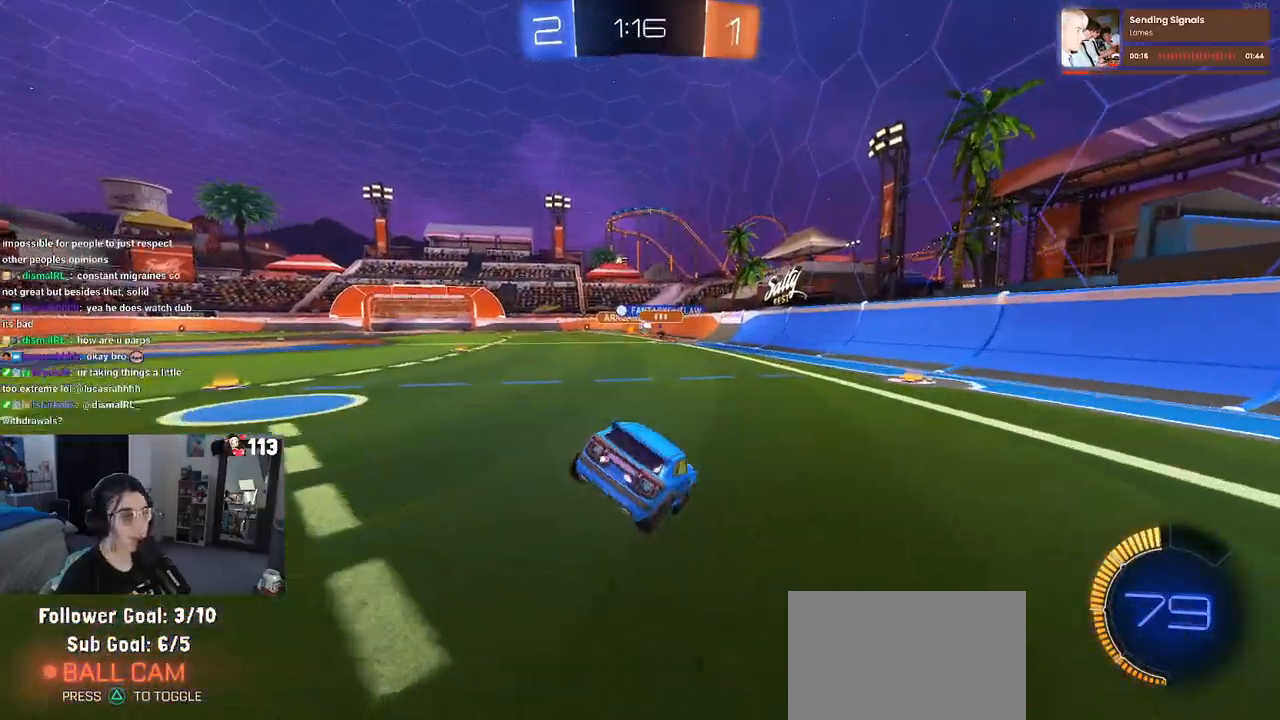
{"buttons": ["R2"], "left_stick": "center", "right_stick": "center", "events": []}
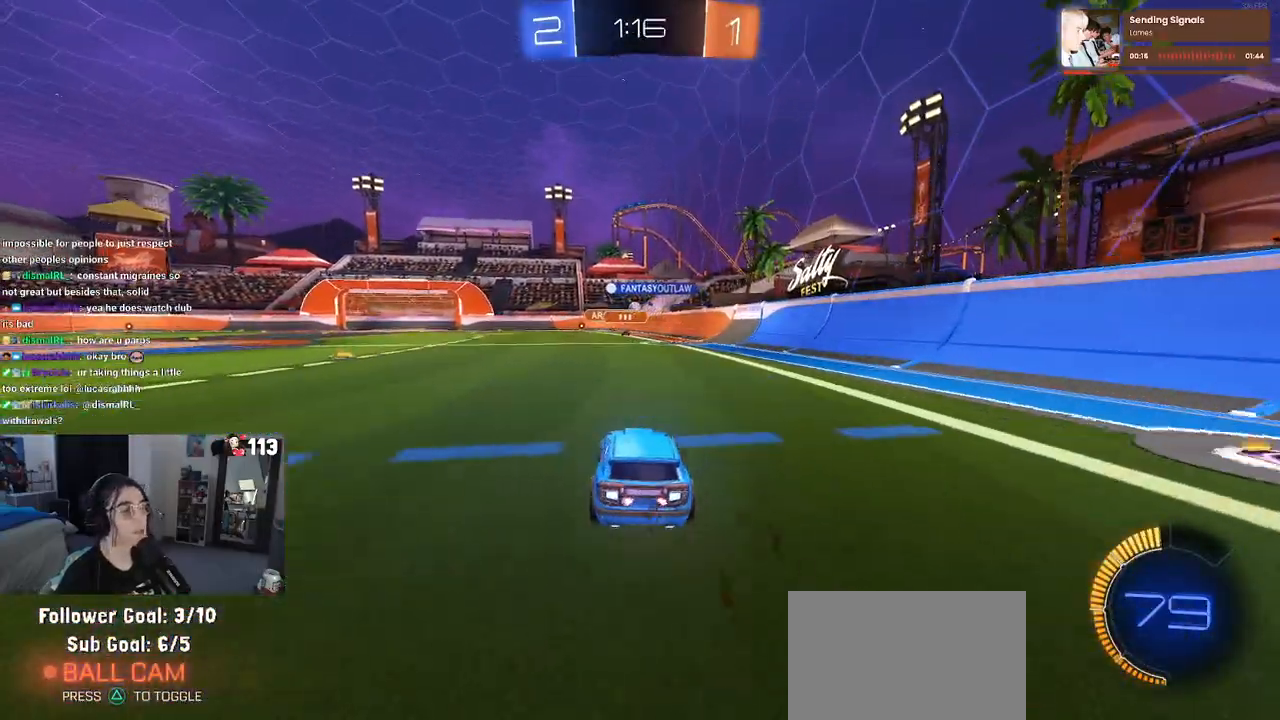
{"buttons": ["R2"], "left_stick": "left", "right_stick": "center", "events": [[400, "left_stick", "left"]]}
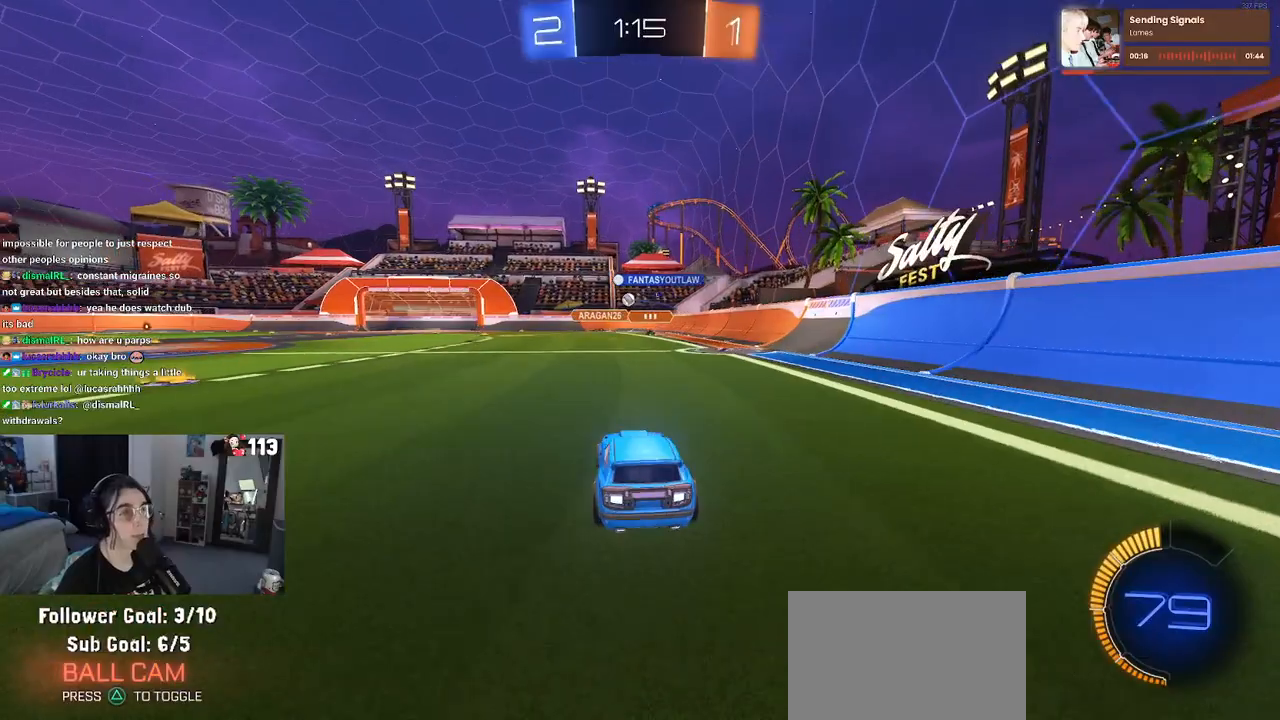
{"buttons": ["R1", "R2"], "left_stick": "center", "right_stick": "center", "events": [[83, "R1", "down"], [183, "left_stick", "center"]]}